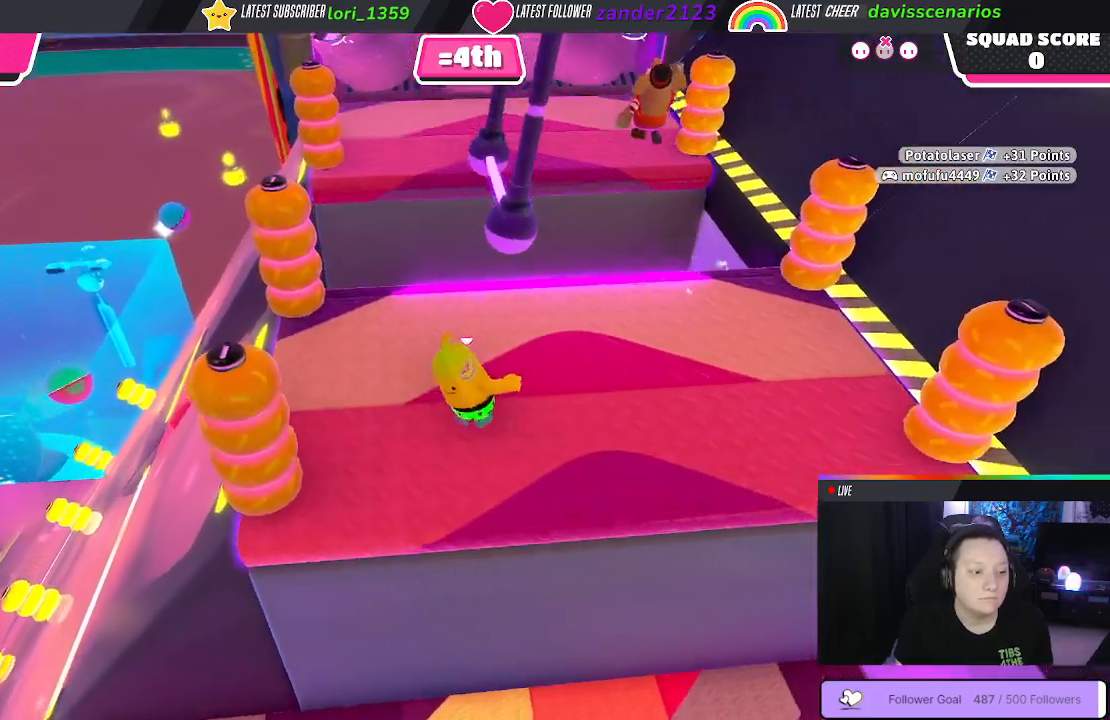
Gameplay with a controller (Xbox layout); each line is a JSON object with the inputs held at the frame after it. "events" lists button and stick changes between this image and that frame as [ms after this image, input, new state], when the widget could be followed in between. Not read: SHARE.
{"buttons": [], "left_stick": "up", "right_stick": "center", "events": [[367, "A", "down"], [500, "A", "up"]]}
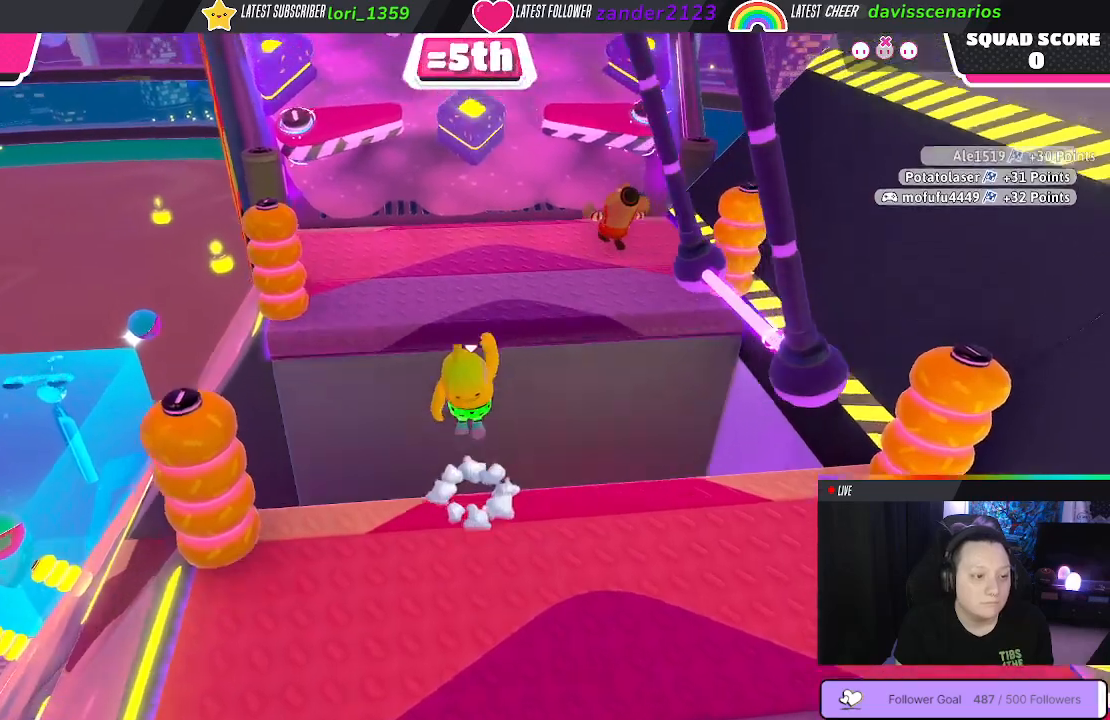
{"buttons": [], "left_stick": "up", "right_stick": "center", "events": []}
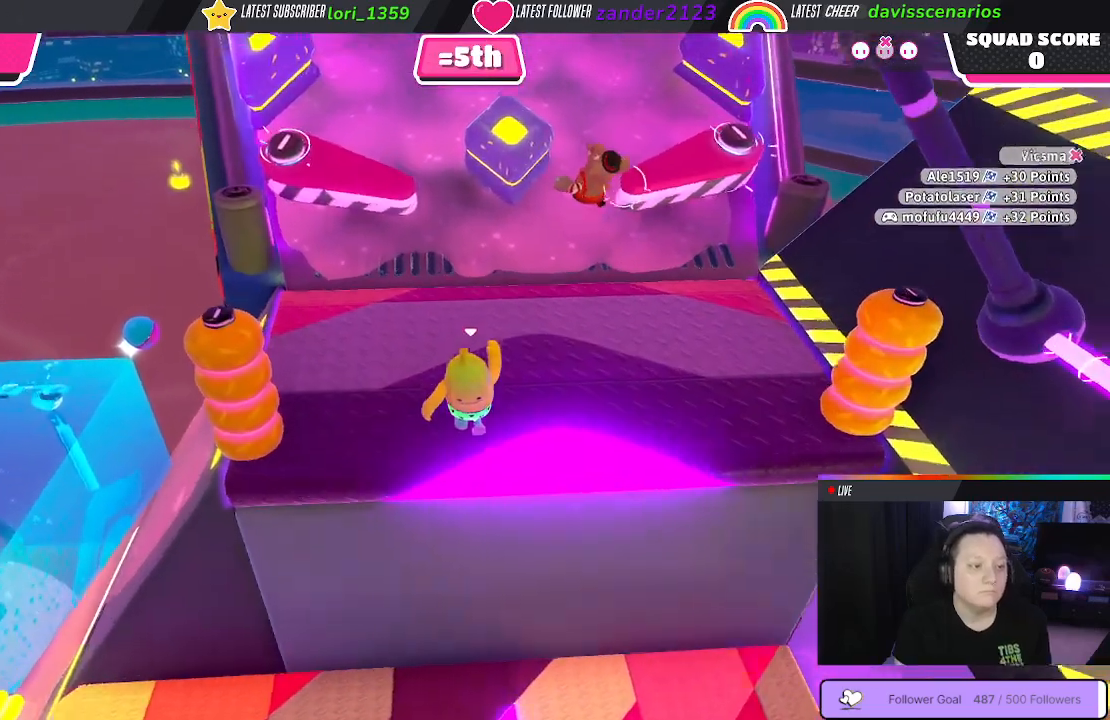
{"buttons": [], "left_stick": "up-left", "right_stick": "center", "events": [[233, "left_stick", "up-left"]]}
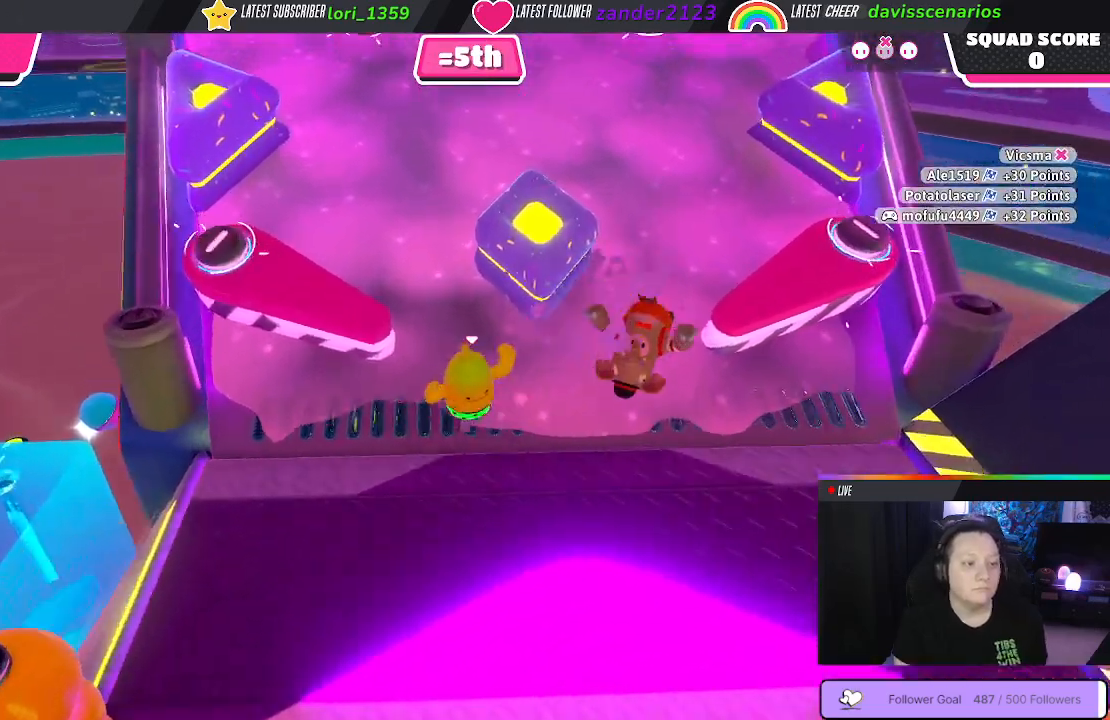
{"buttons": [], "left_stick": "up-right", "right_stick": "center", "events": [[300, "left_stick", "left"], [500, "left_stick", "up-right"]]}
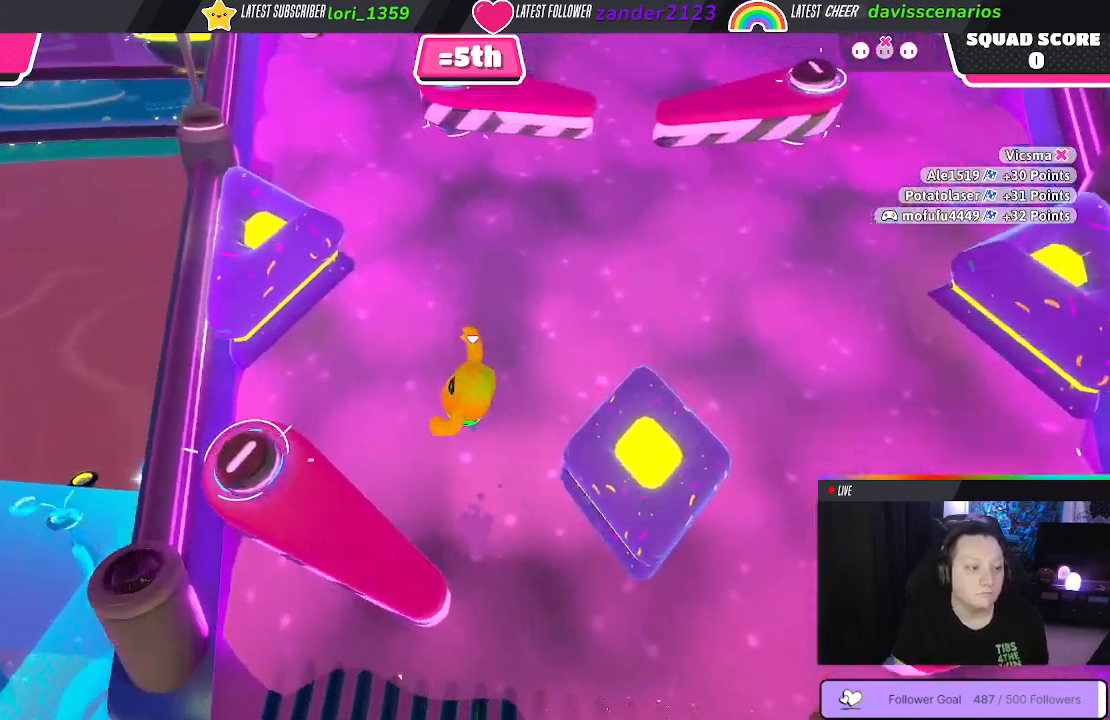
{"buttons": [], "left_stick": "up-right", "right_stick": "center", "events": []}
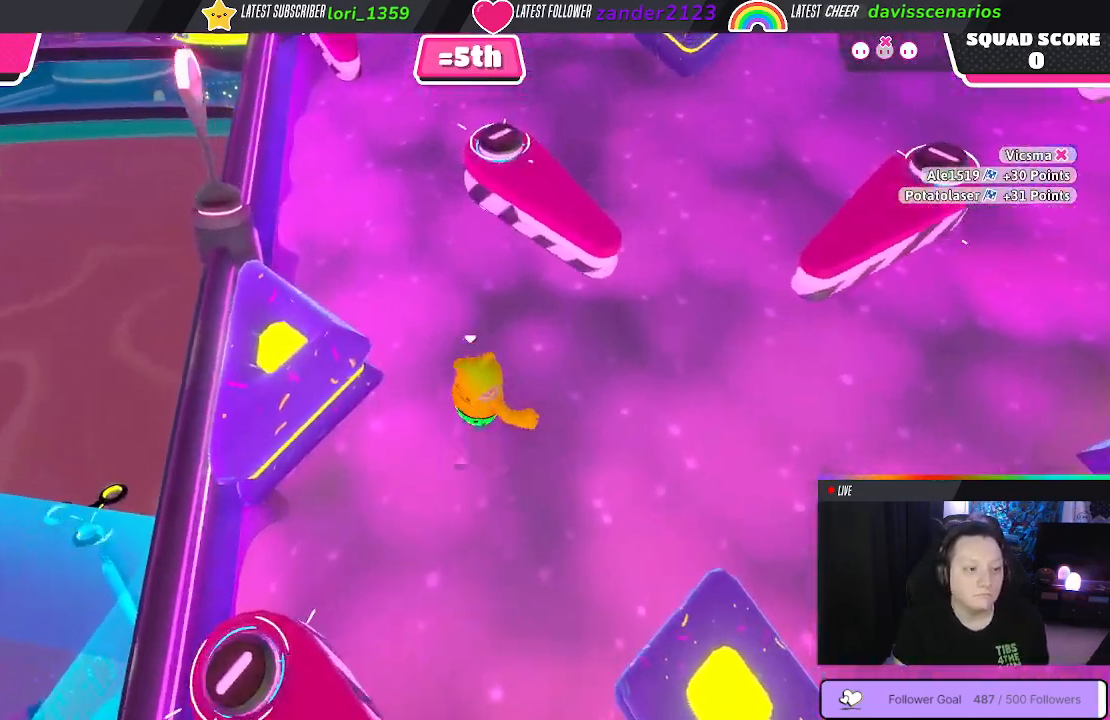
{"buttons": [], "left_stick": "up-right", "right_stick": "center", "events": []}
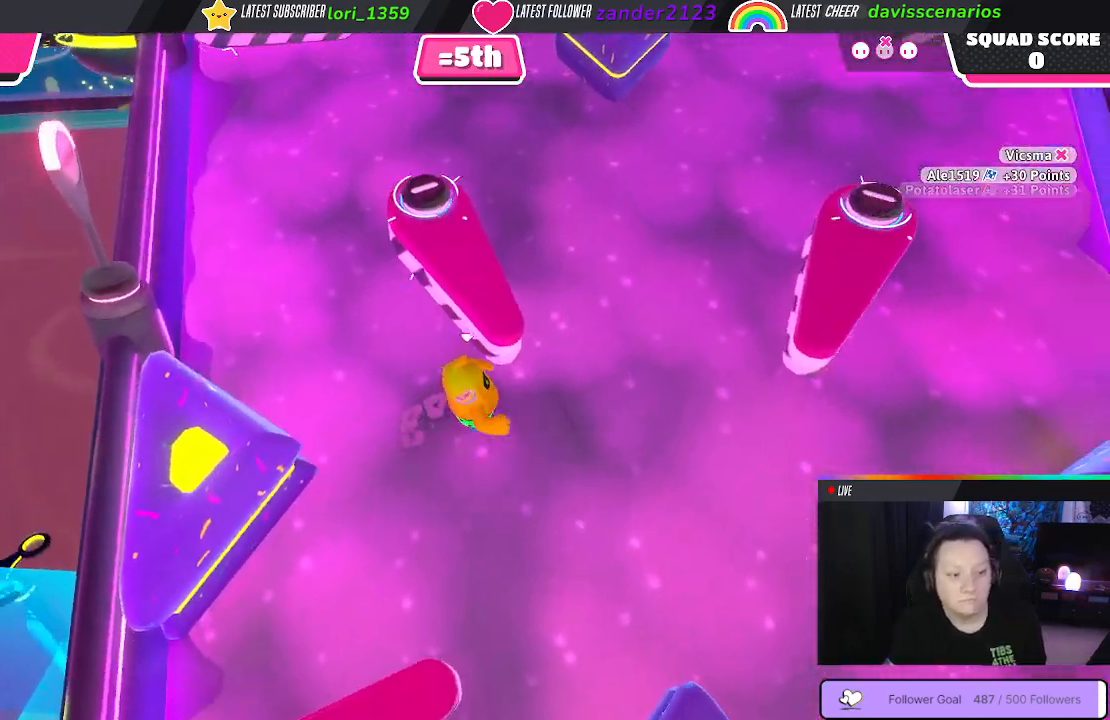
{"buttons": [], "left_stick": "up-left", "right_stick": "center", "events": [[333, "left_stick", "up-left"]]}
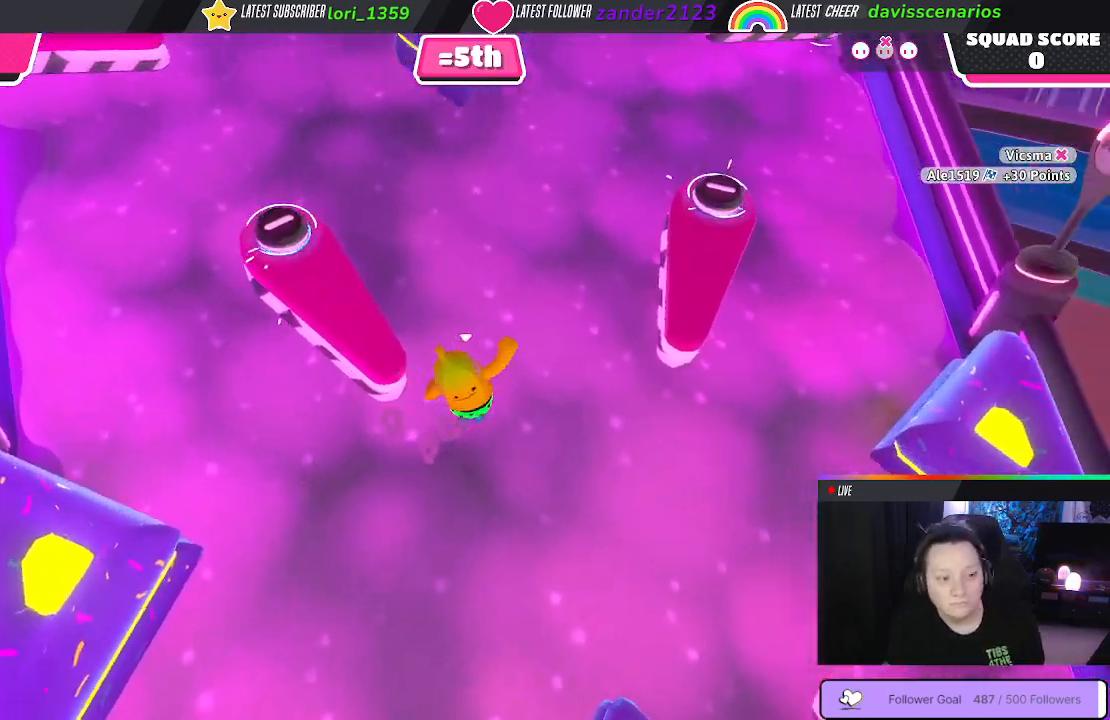
{"buttons": [], "left_stick": "up-left", "right_stick": "up-left", "events": [[100, "right_stick", "up-left"]]}
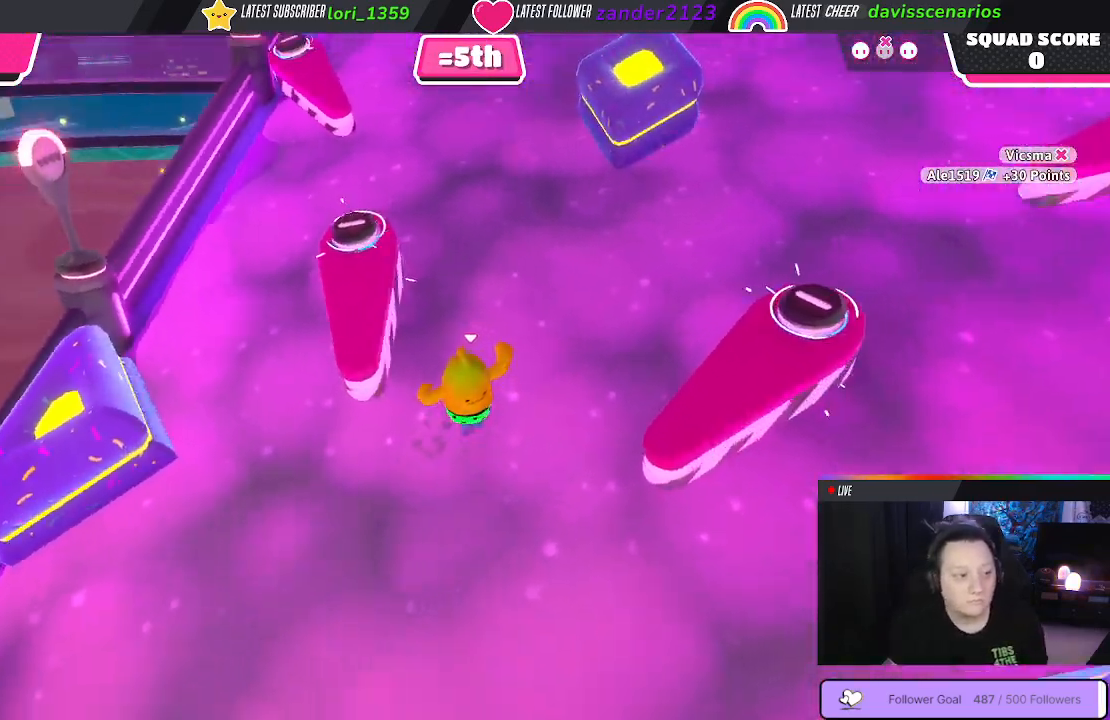
{"buttons": [], "left_stick": "up-left", "right_stick": "right", "events": [[133, "right_stick", "center"], [317, "right_stick", "right"]]}
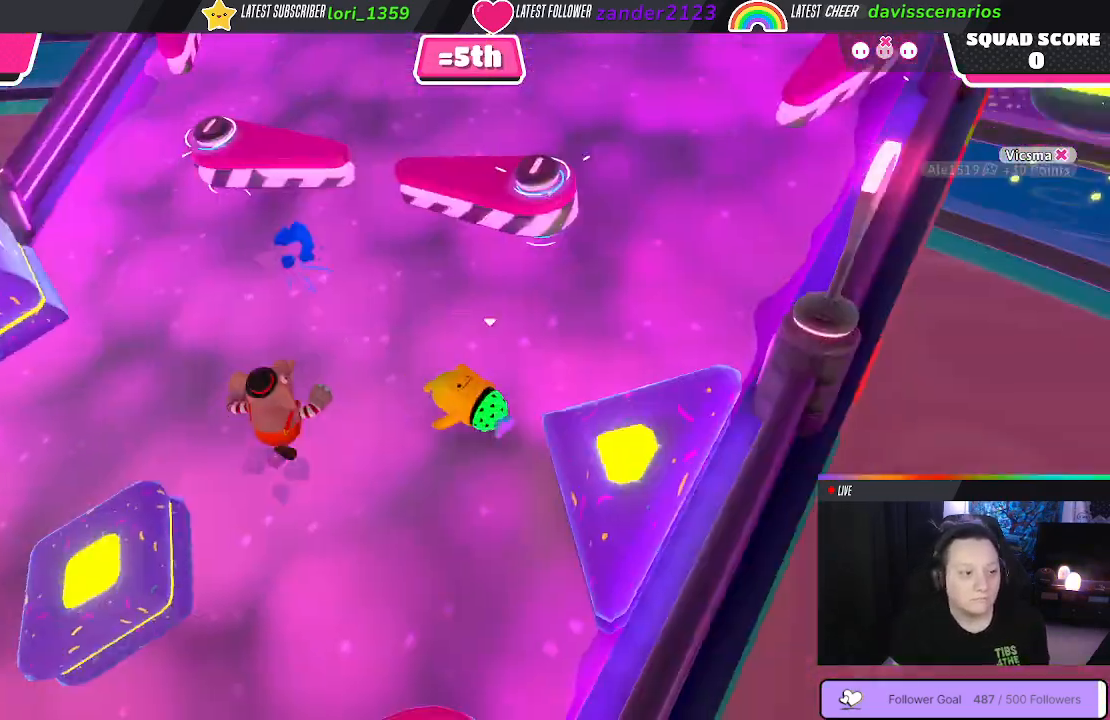
{"buttons": [], "left_stick": "up", "right_stick": "center", "events": [[50, "right_stick", "center"], [150, "left_stick", "up"]]}
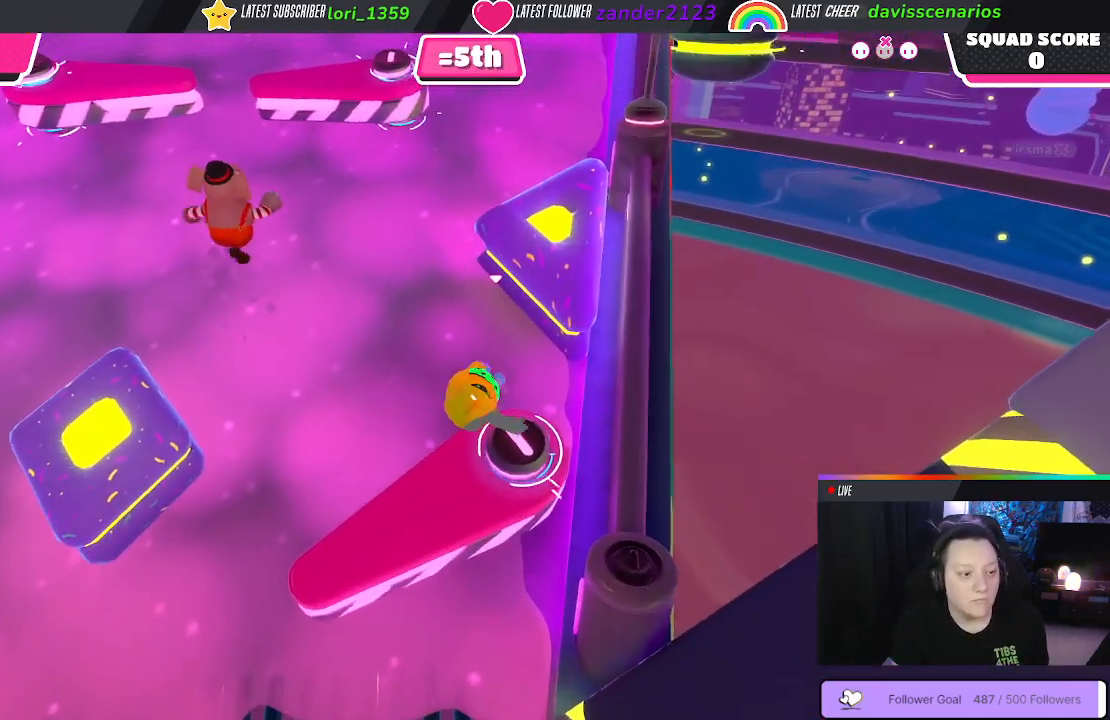
{"buttons": [], "left_stick": "up-left", "right_stick": "center", "events": [[167, "left_stick", "up-right"], [417, "left_stick", "up-left"]]}
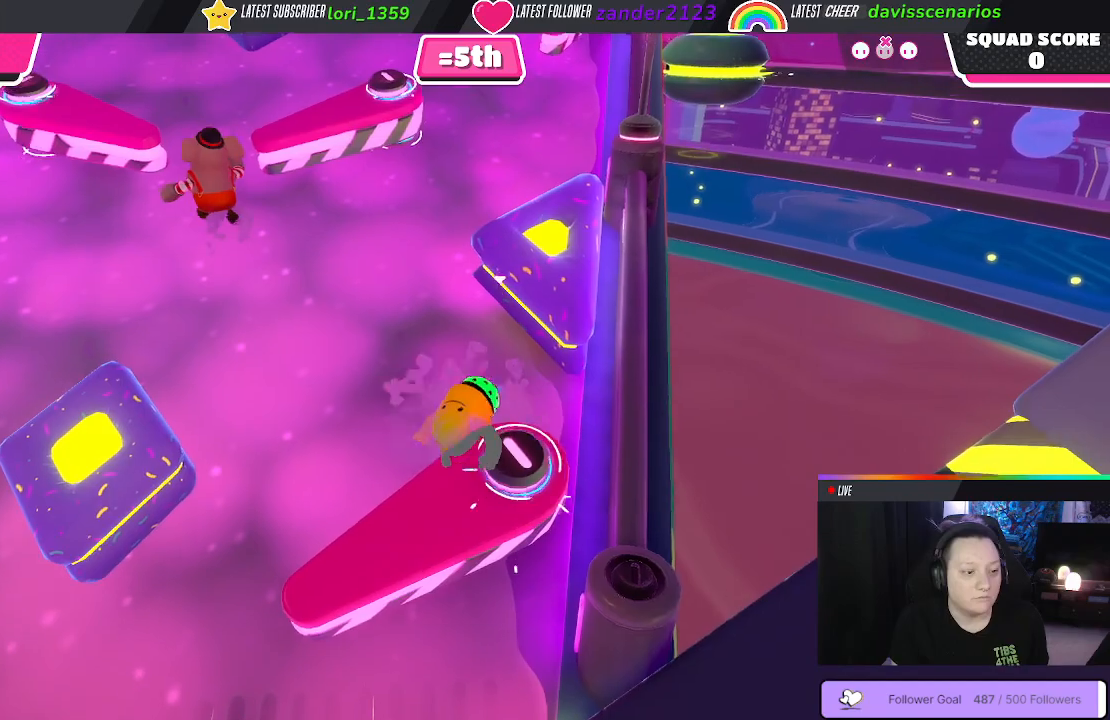
{"buttons": [], "left_stick": "up-left", "right_stick": "center", "events": []}
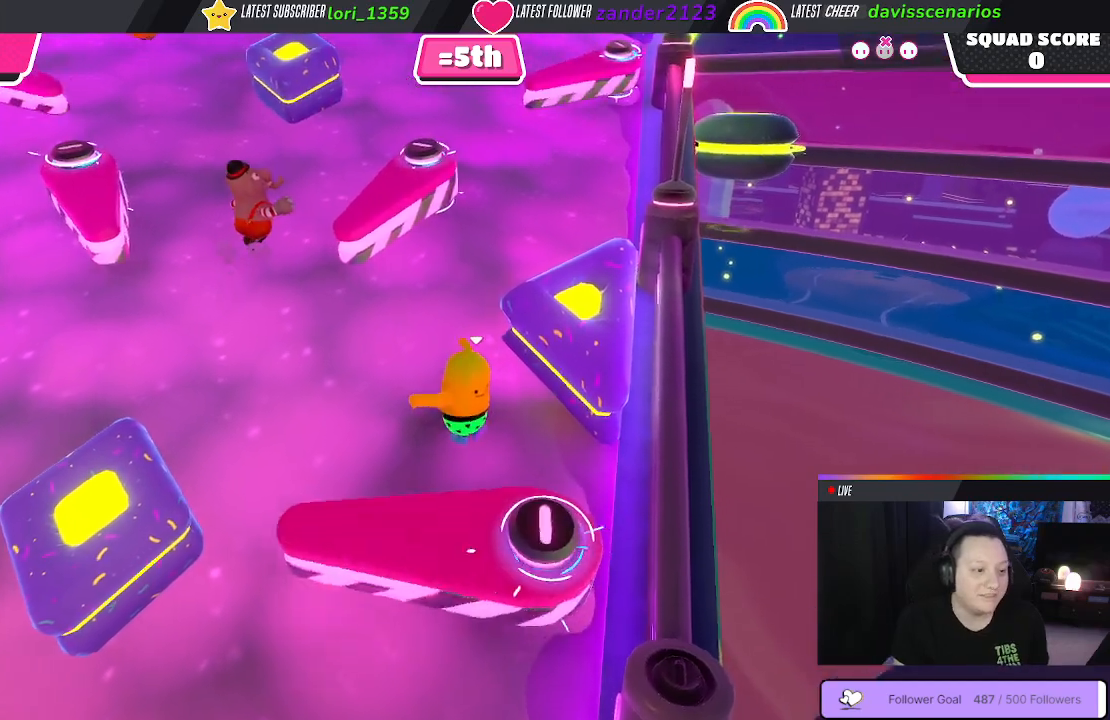
{"buttons": [], "left_stick": "up", "right_stick": "center", "events": [[250, "right_stick", "right"], [300, "left_stick", "up"], [417, "right_stick", "center"]]}
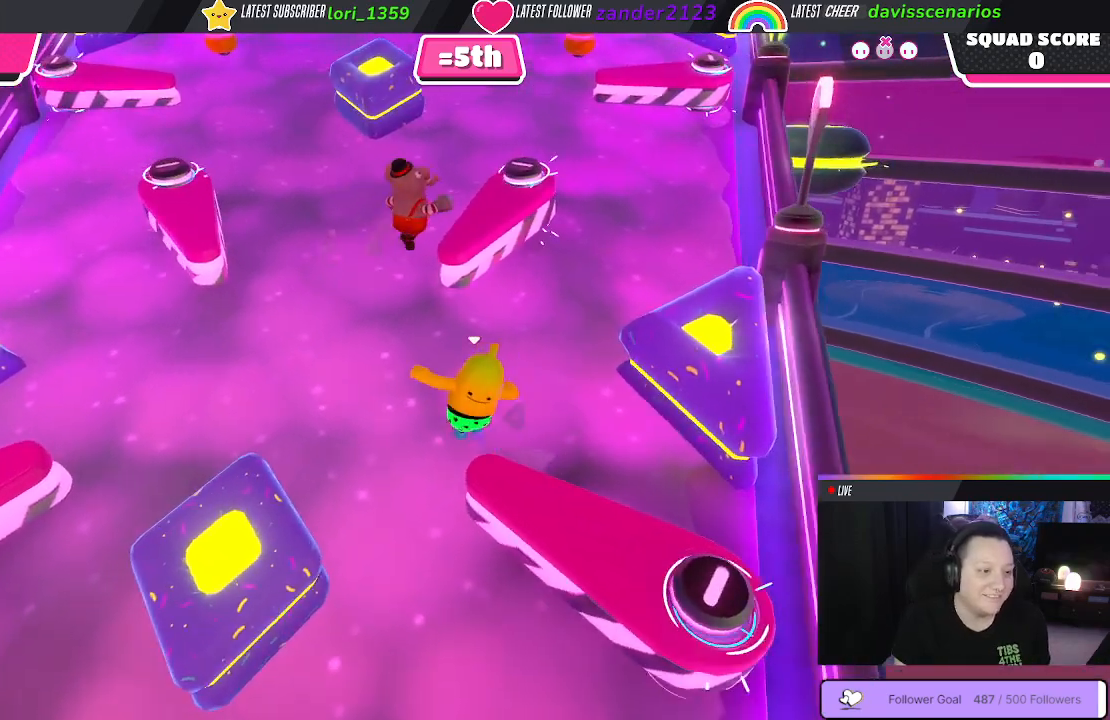
{"buttons": [], "left_stick": "up", "right_stick": "up-right", "events": [[417, "right_stick", "right"], [483, "right_stick", "up-right"]]}
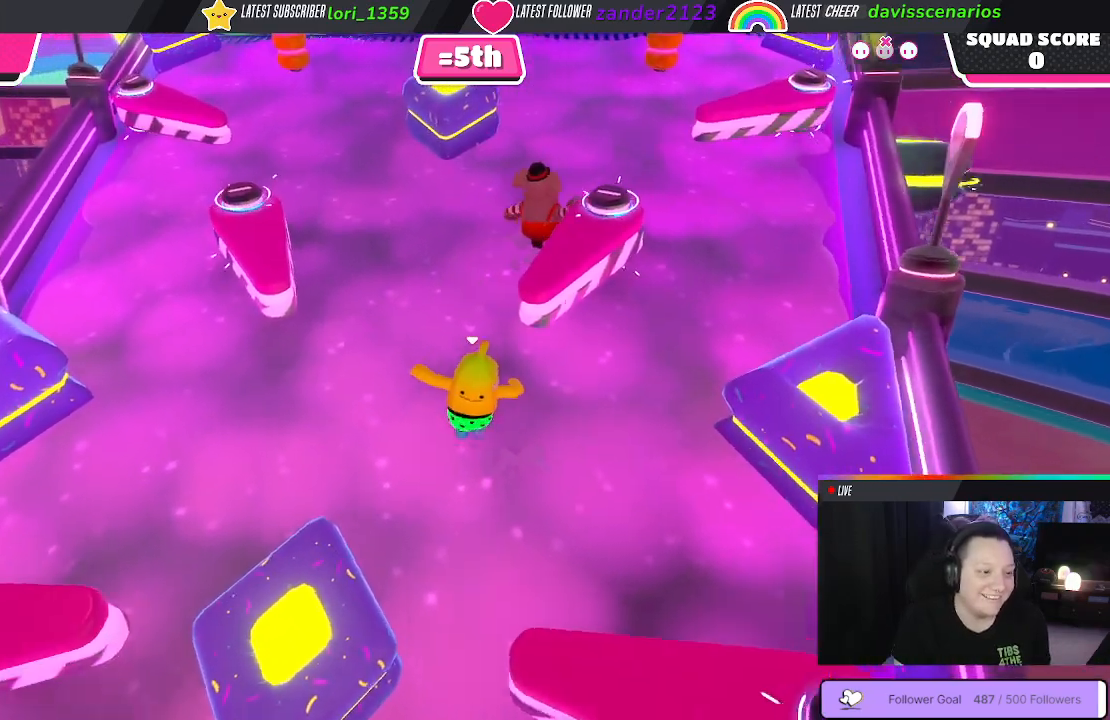
{"buttons": [], "left_stick": "up", "right_stick": "center", "events": [[117, "right_stick", "center"]]}
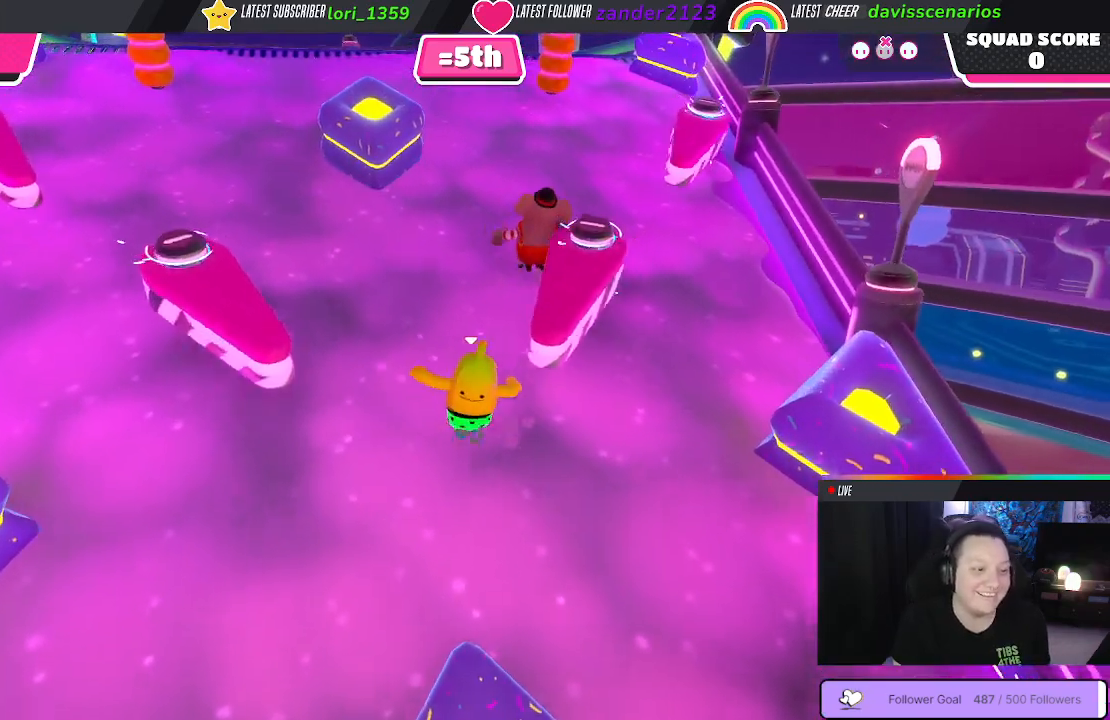
{"buttons": [], "left_stick": "up", "right_stick": "center", "events": []}
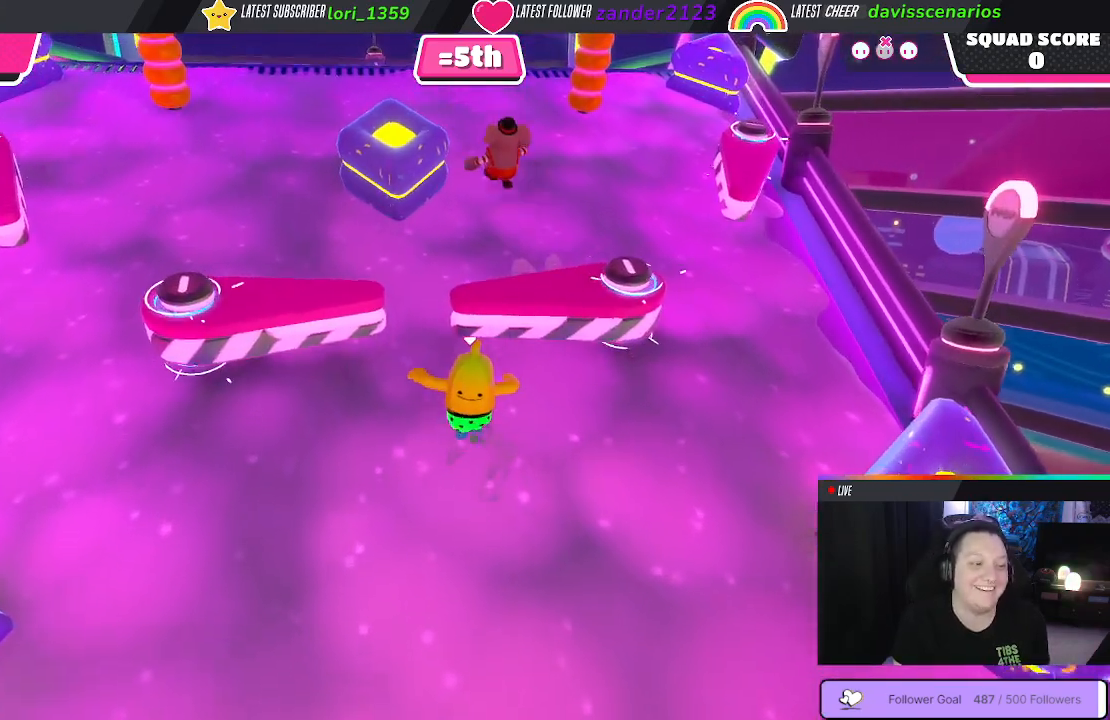
{"buttons": [], "left_stick": "up-left", "right_stick": "center", "events": [[33, "left_stick", "up-left"]]}
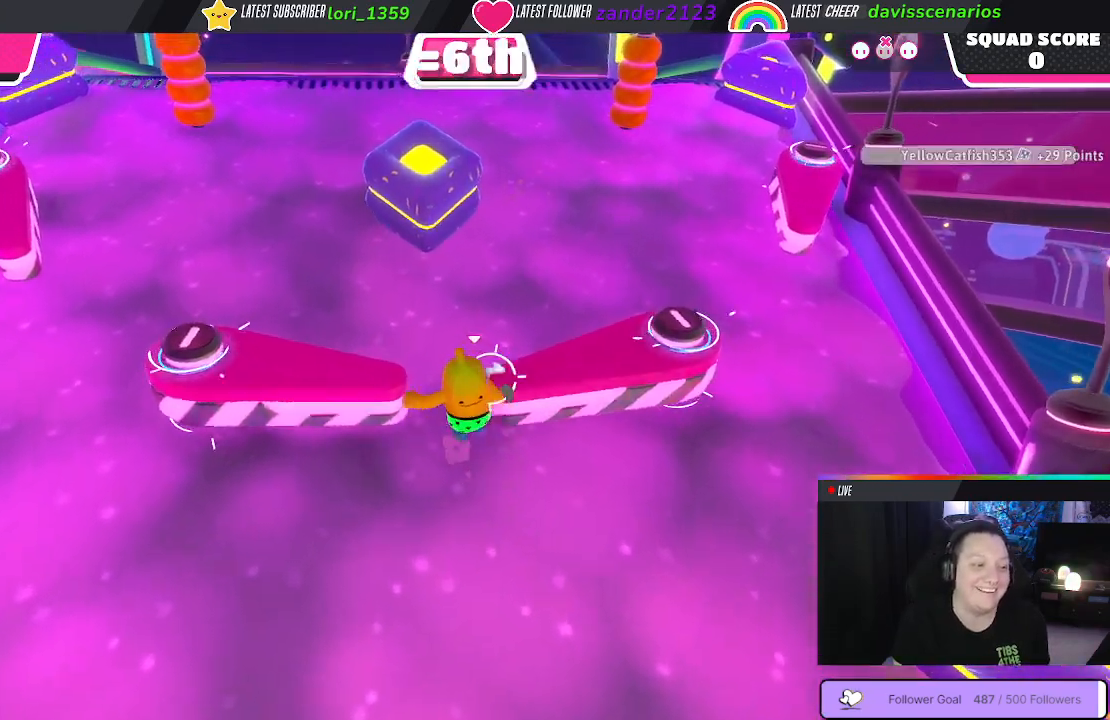
{"buttons": [], "left_stick": "up-left", "right_stick": "center", "events": []}
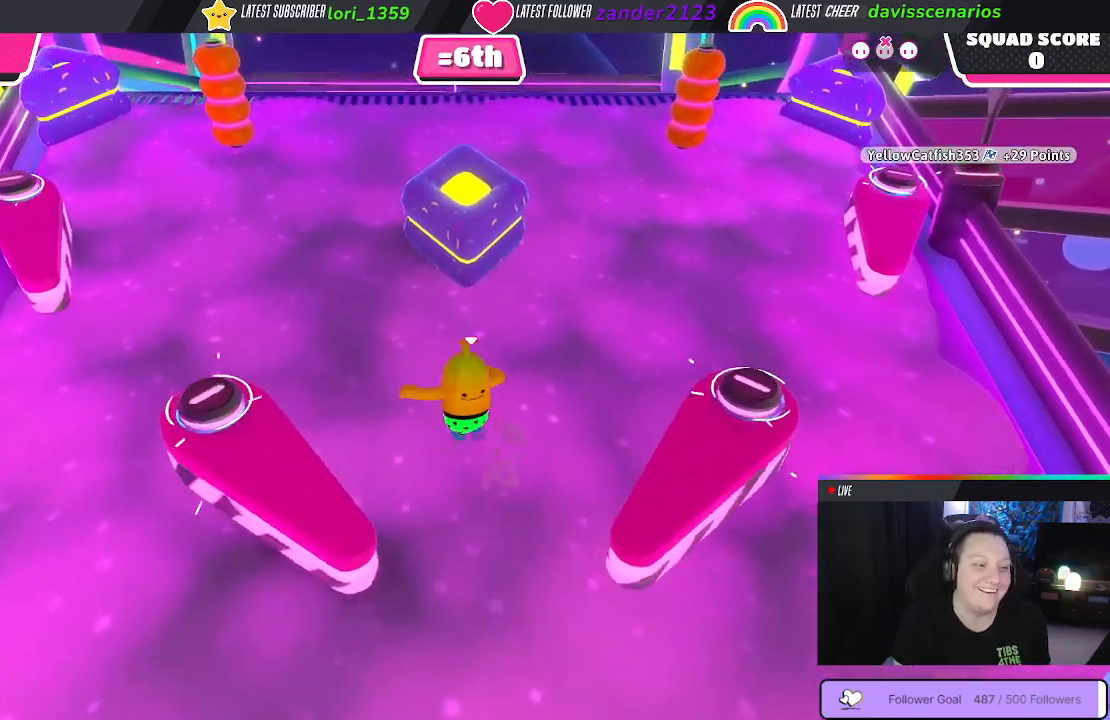
{"buttons": [], "left_stick": "up-left", "right_stick": "center", "events": []}
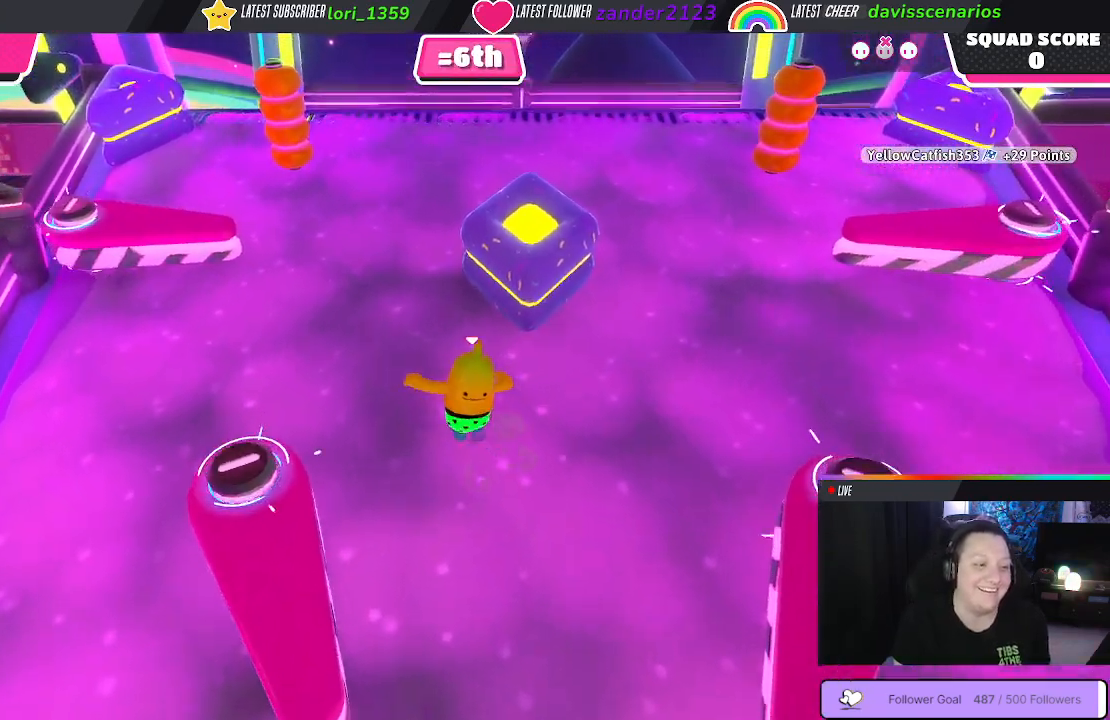
{"buttons": [], "left_stick": "up", "right_stick": "center", "events": [[283, "left_stick", "up"], [283, "right_stick", "right"], [467, "right_stick", "center"]]}
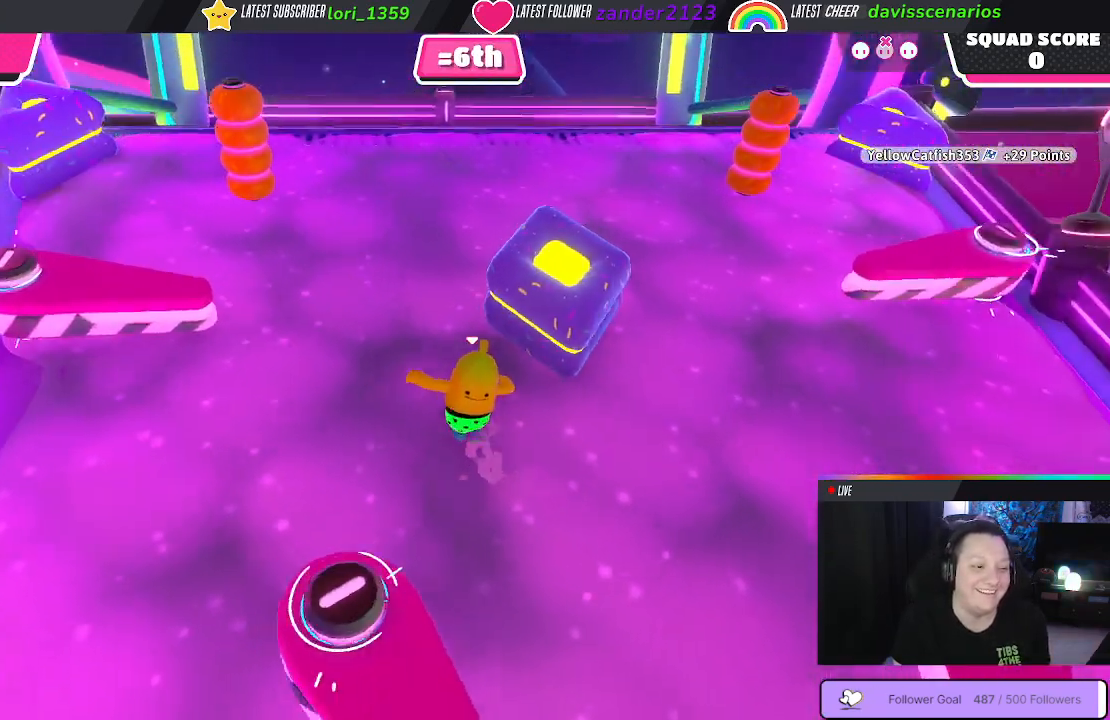
{"buttons": [], "left_stick": "up-right", "right_stick": "center", "events": [[467, "left_stick", "up-right"]]}
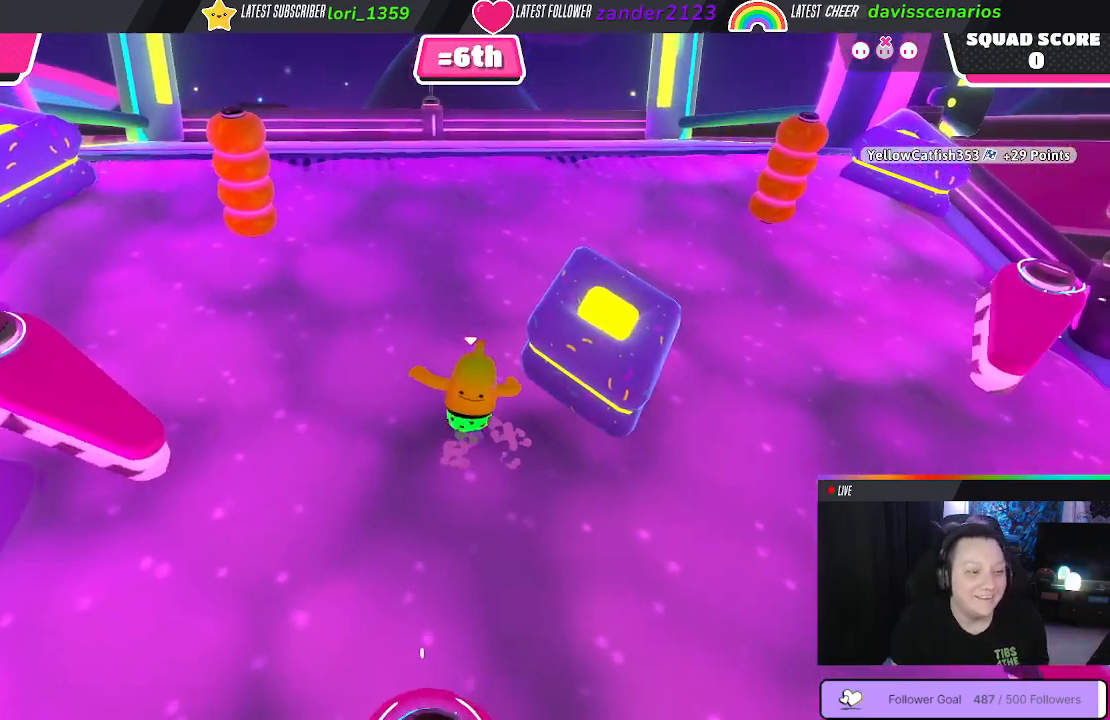
{"buttons": [], "left_stick": "up-right", "right_stick": "center", "events": []}
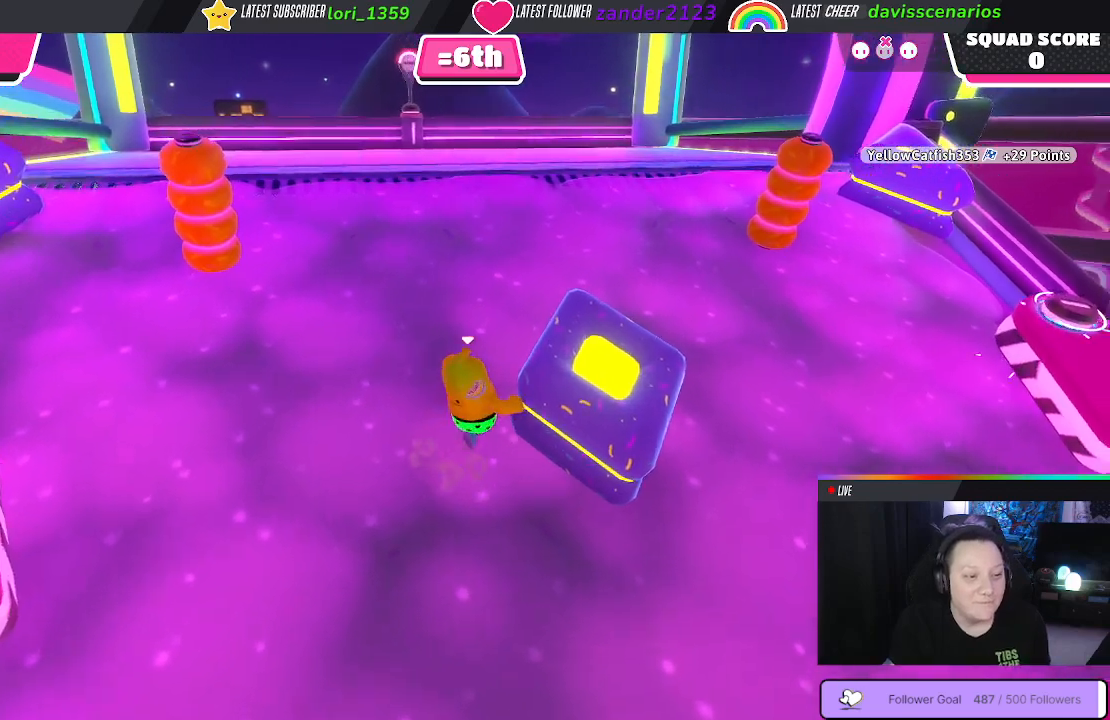
{"buttons": [], "left_stick": "up-right", "right_stick": "center", "events": []}
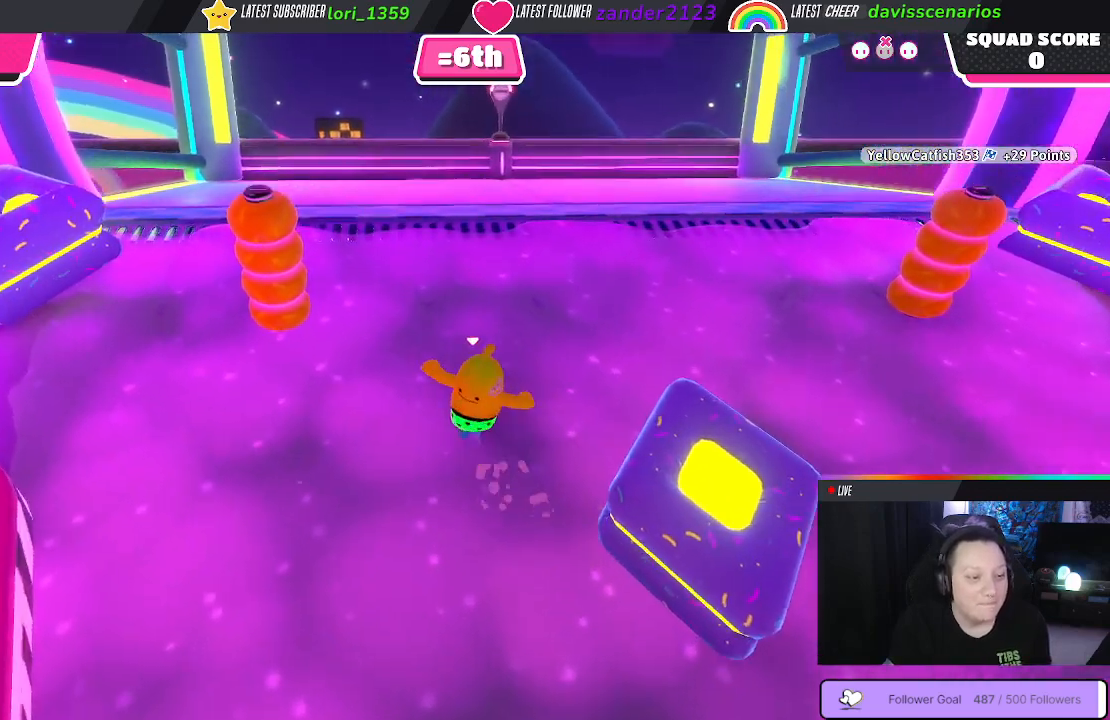
{"buttons": [], "left_stick": "up", "right_stick": "center", "events": [[117, "left_stick", "up"]]}
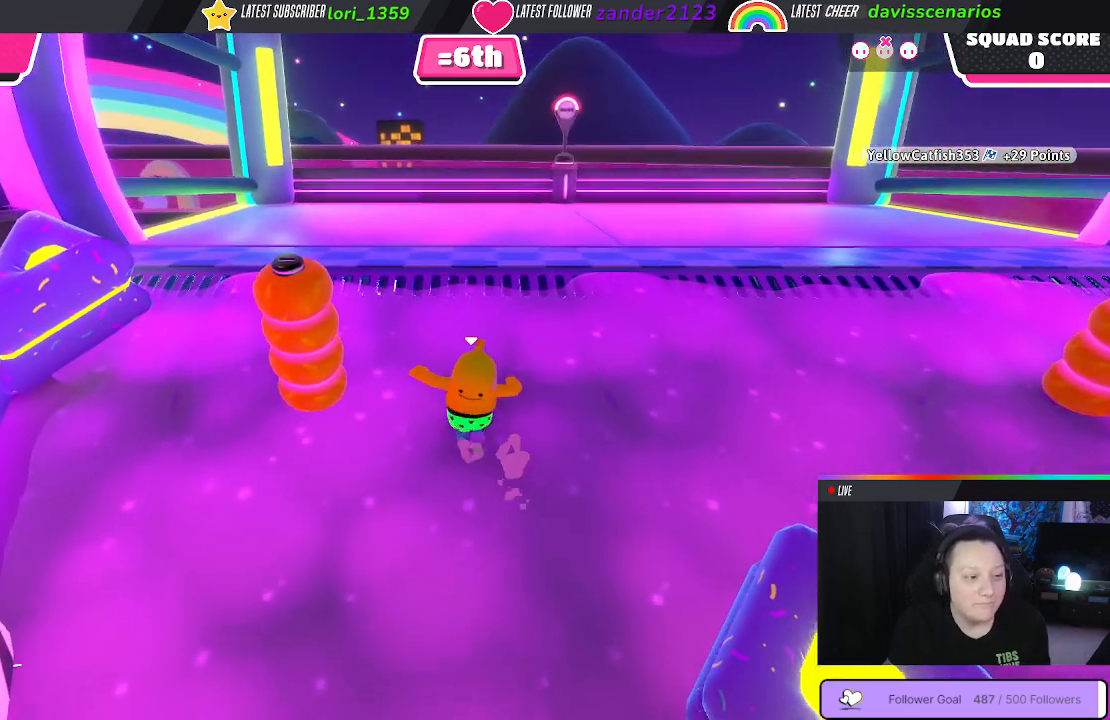
{"buttons": [], "left_stick": "up", "right_stick": "center", "events": []}
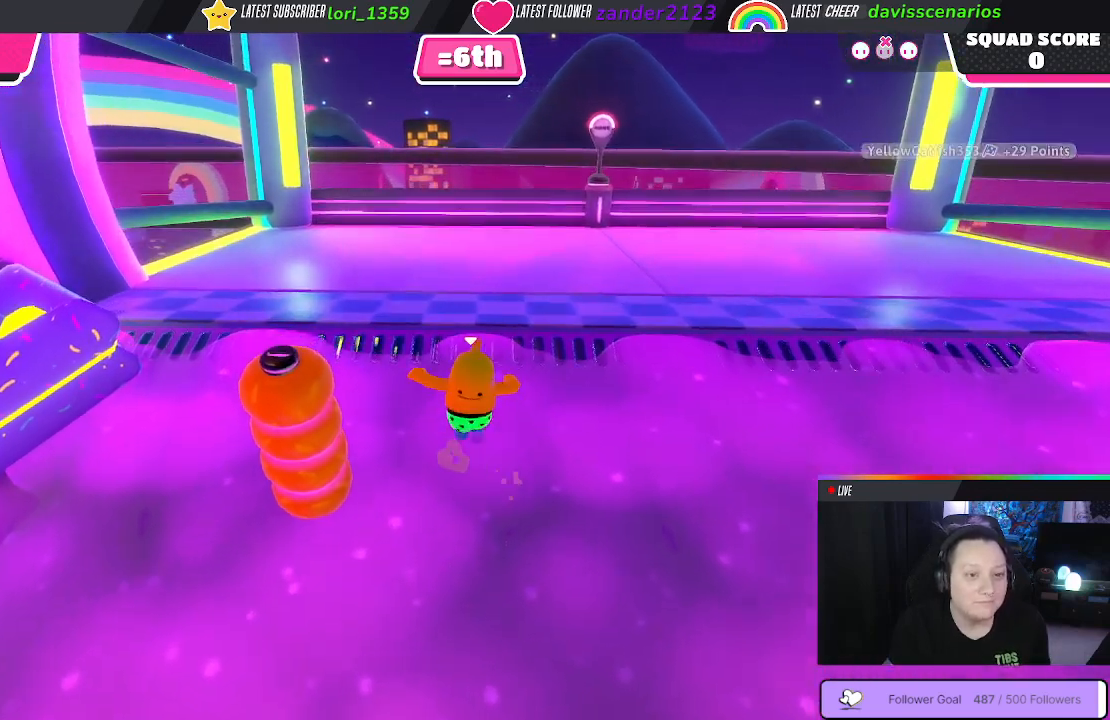
{"buttons": [], "left_stick": "up", "right_stick": "center", "events": [[67, "A", "down"], [167, "A", "up"], [267, "X", "down"], [367, "X", "up"]]}
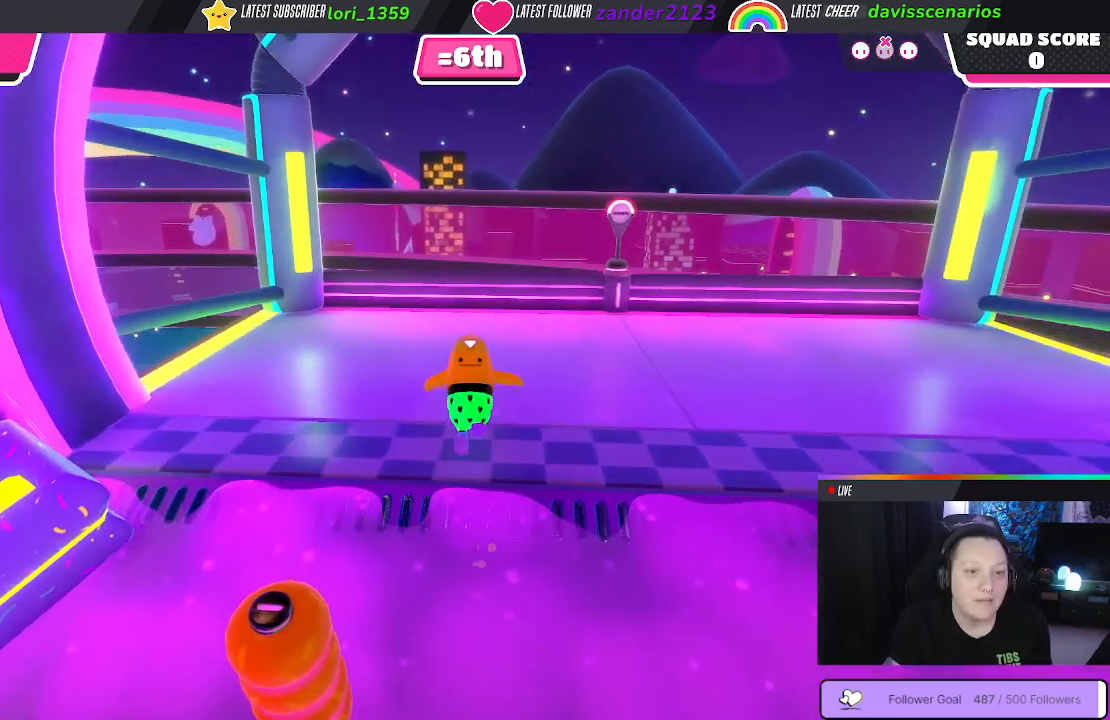
{"buttons": [], "left_stick": "center", "right_stick": "center", "events": [[417, "left_stick", "center"]]}
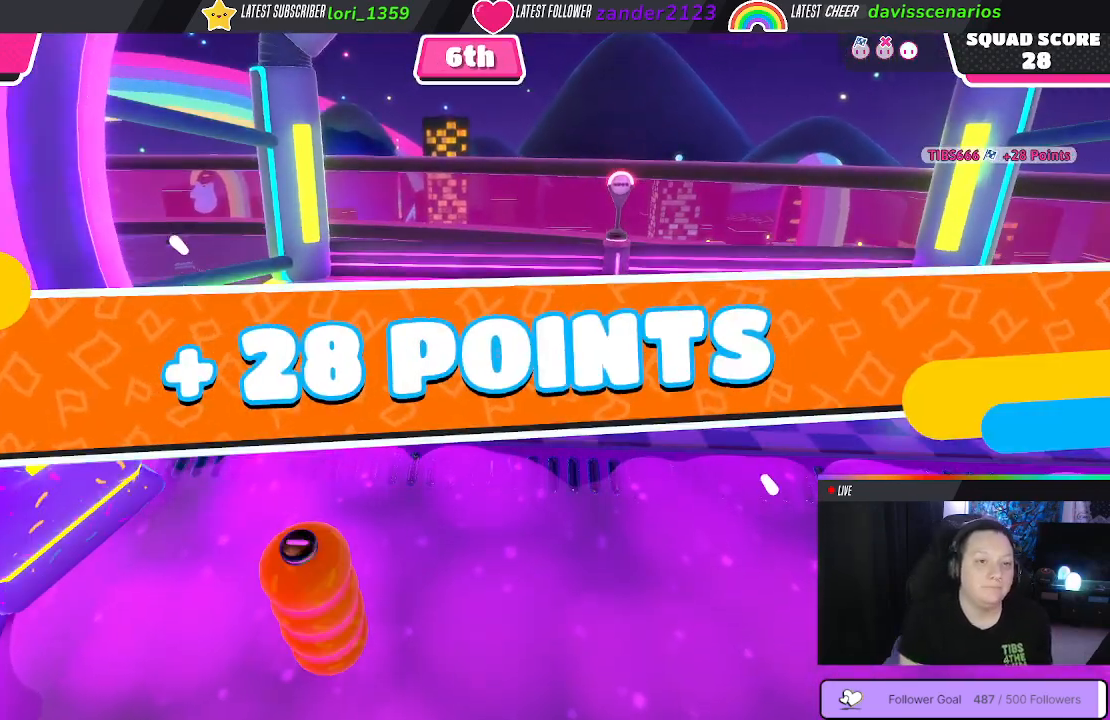
{"buttons": [], "left_stick": "center", "right_stick": "center", "events": []}